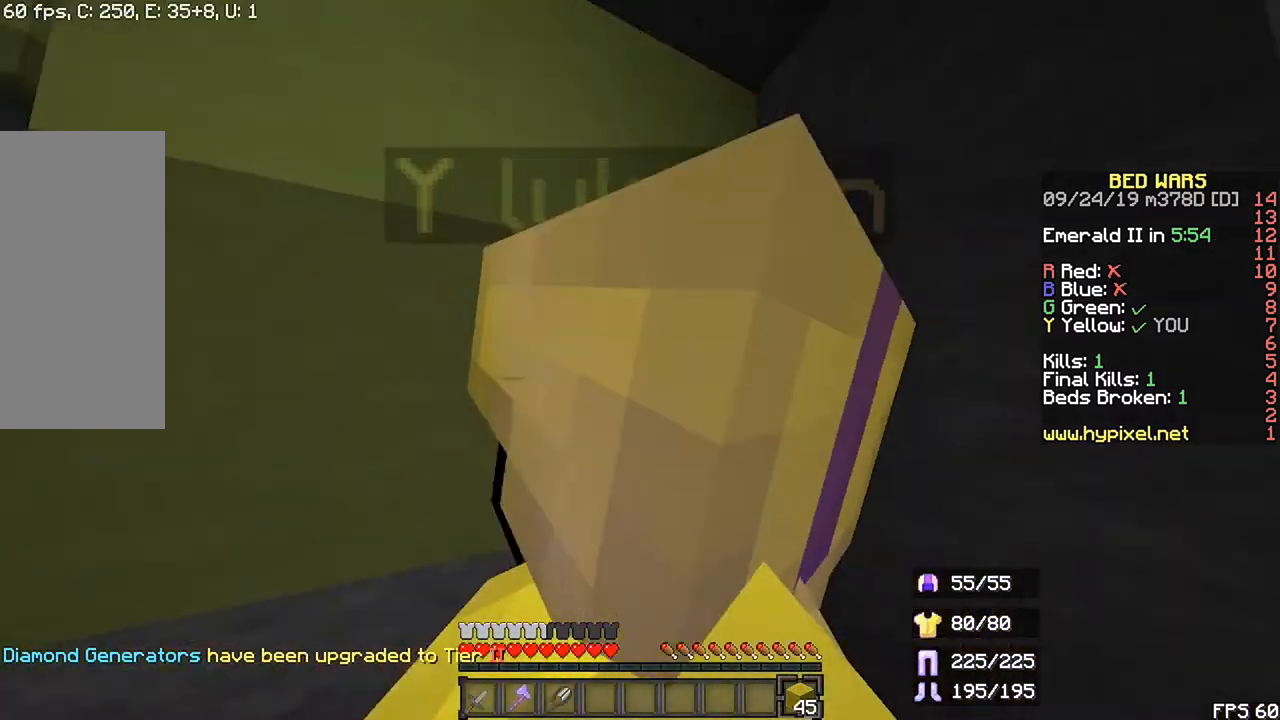
Gameplay with keyboard and mouse; each line is a JSON object with the keys and mouse buttons held at the frame after it. "events" lists presses ("down") and releases ("up") of "down", "left", "r", "right", "shift", "space", "up", "mouse_left" and "mouse_right" between this image and that frame as [ms after this image, input, new state], when the widget could be followed in between. "mouse_left", "mouse_right" = the "left", "right" buttons of the "mouse" list. No other keys are recorded. Fast repeated clicks can show as one long hold. Mouse movement is not recorded.
{"keys": ["shift"], "mouse": [], "events": []}
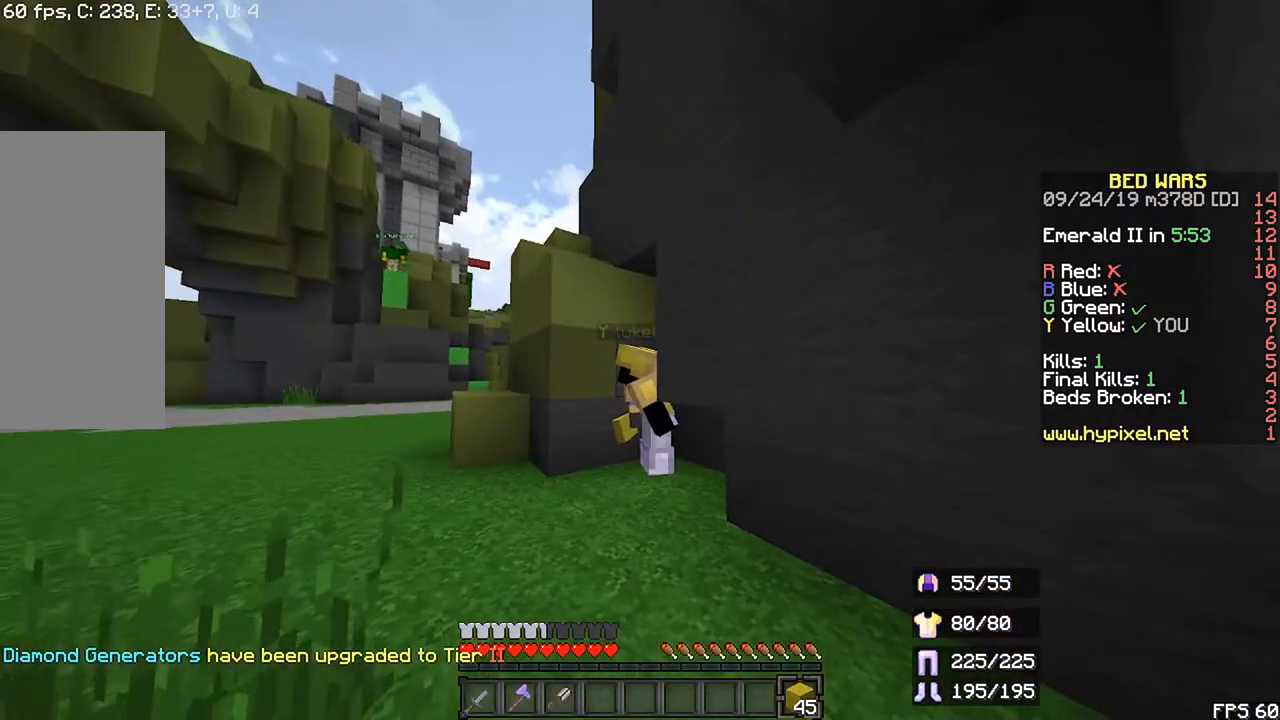
{"keys": ["shift"], "mouse": [], "events": []}
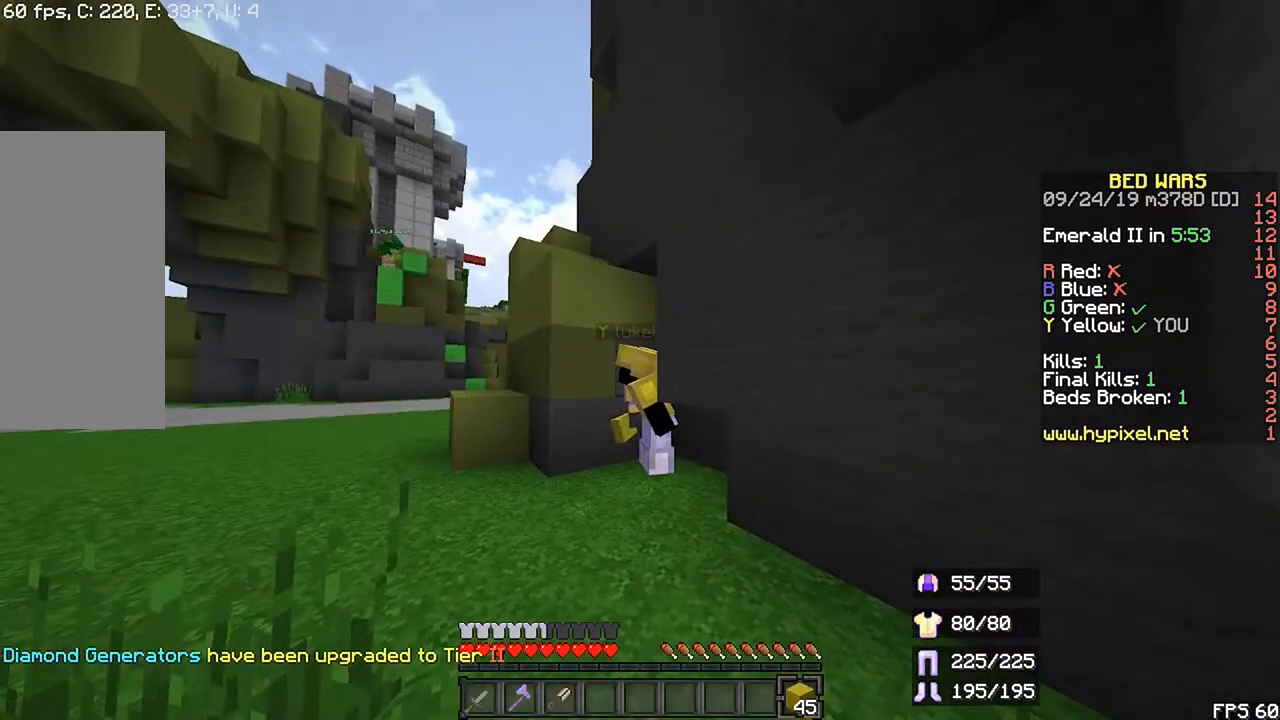
{"keys": ["shift"], "mouse": [], "events": []}
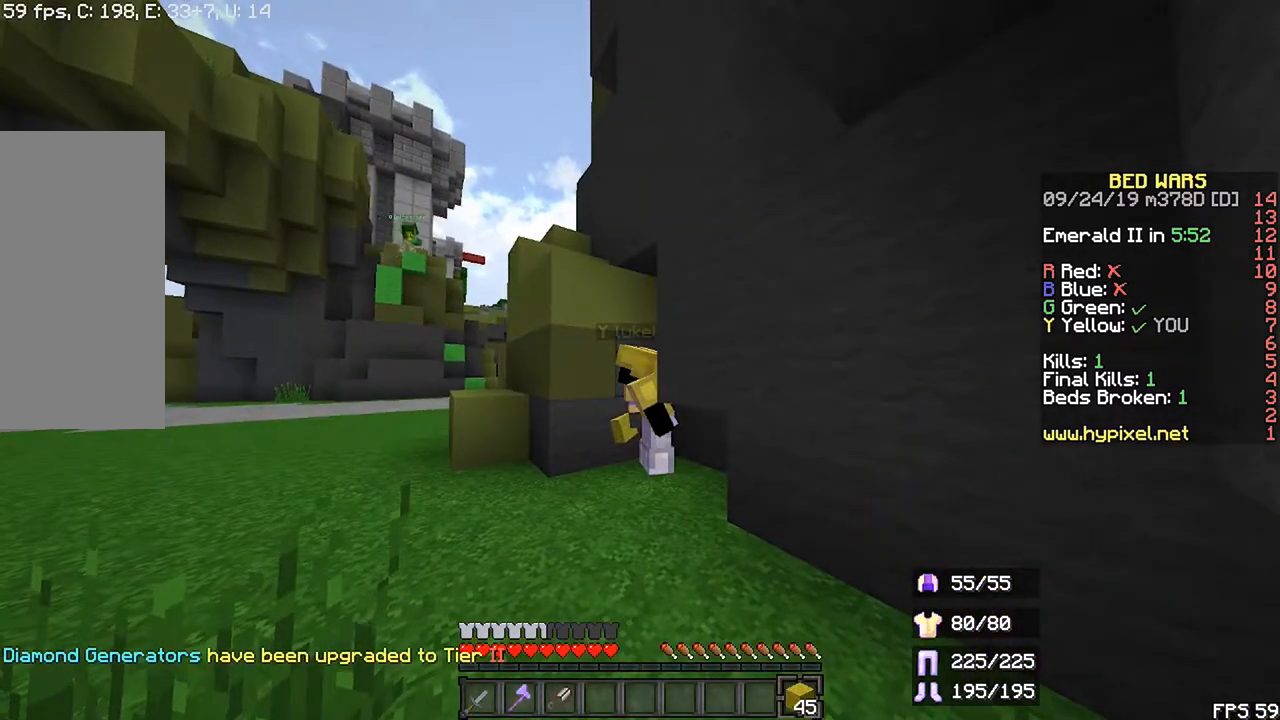
{"keys": ["shift"], "mouse": [], "events": []}
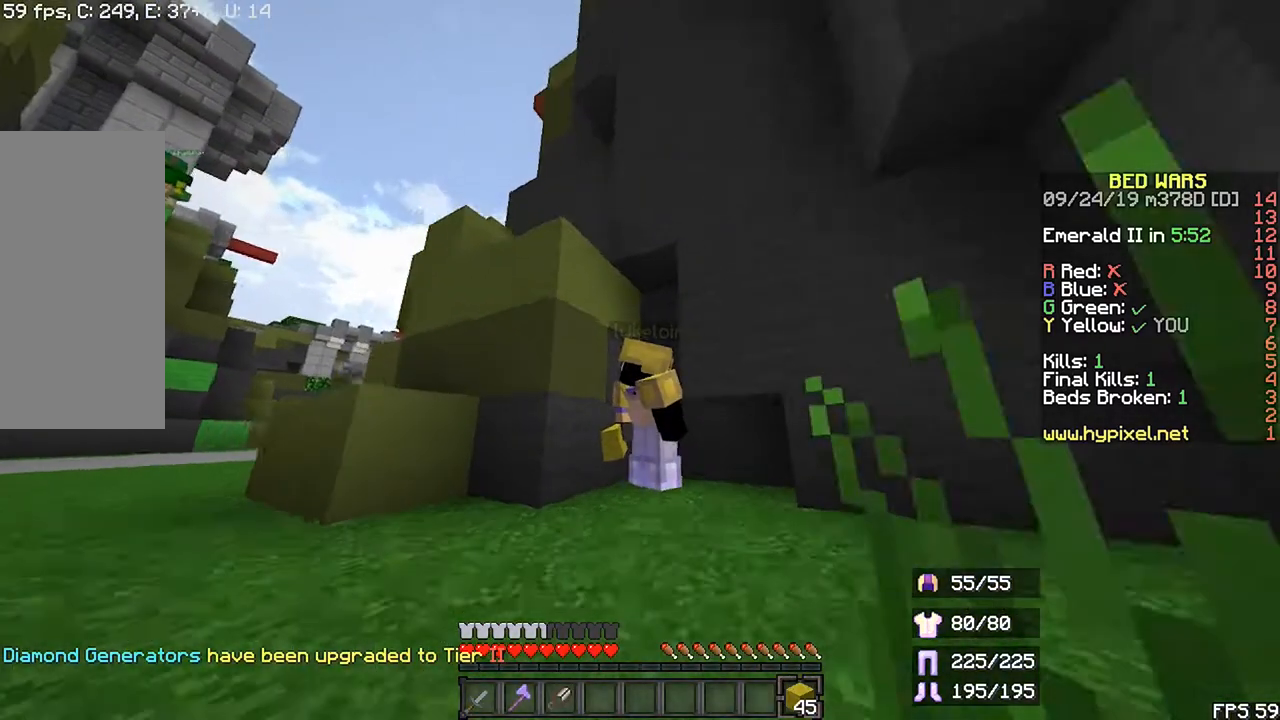
{"keys": ["shift"], "mouse": [], "events": []}
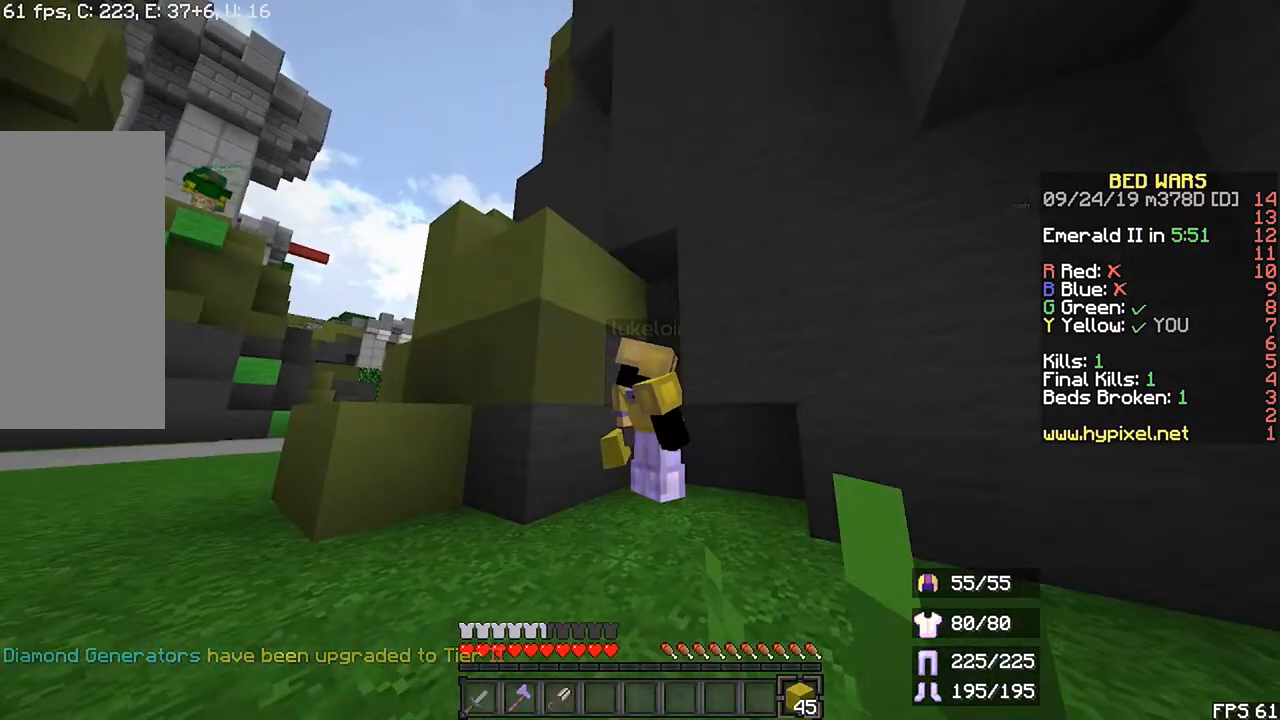
{"keys": ["shift"], "mouse": [], "events": []}
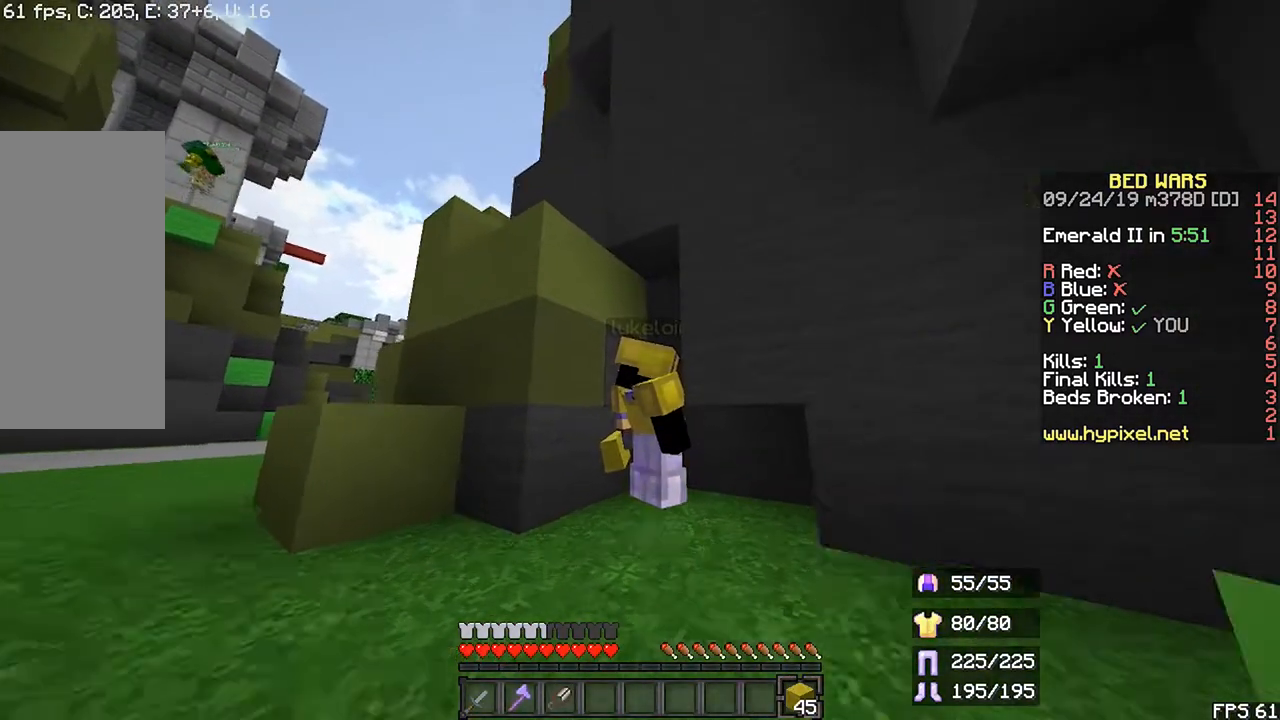
{"keys": ["shift"], "mouse": [], "events": []}
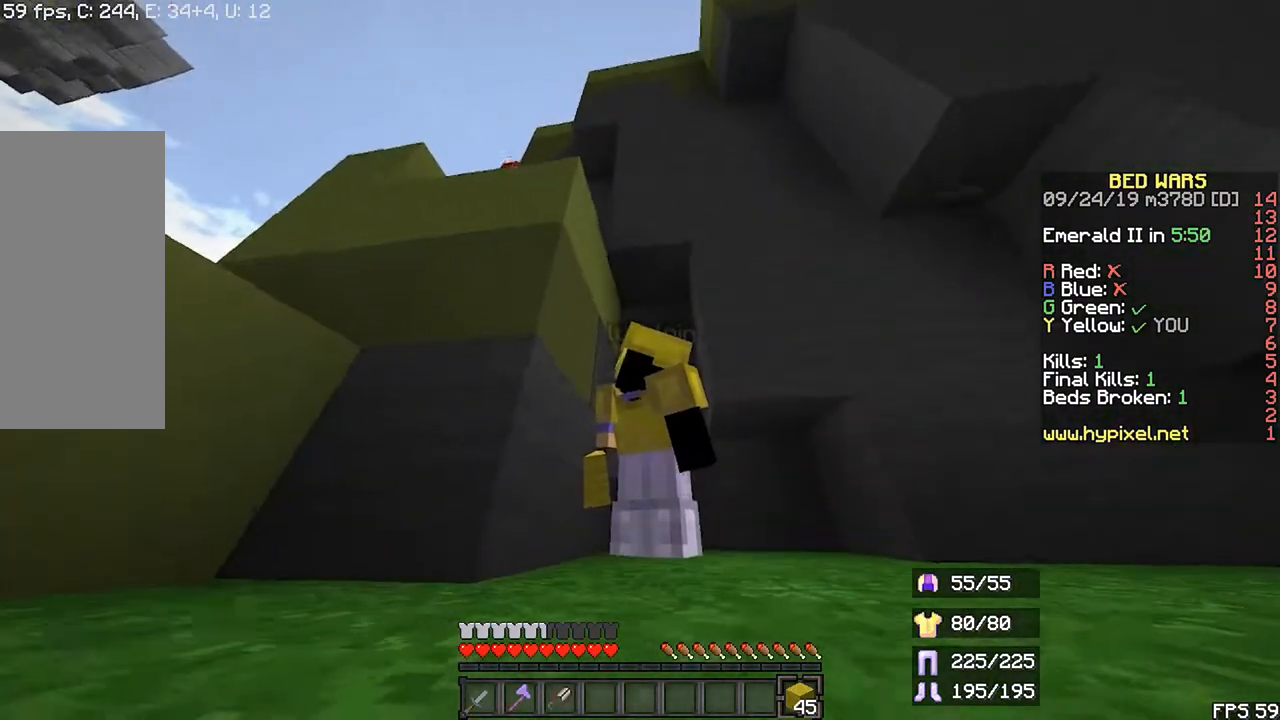
{"keys": ["shift"], "mouse": [], "events": []}
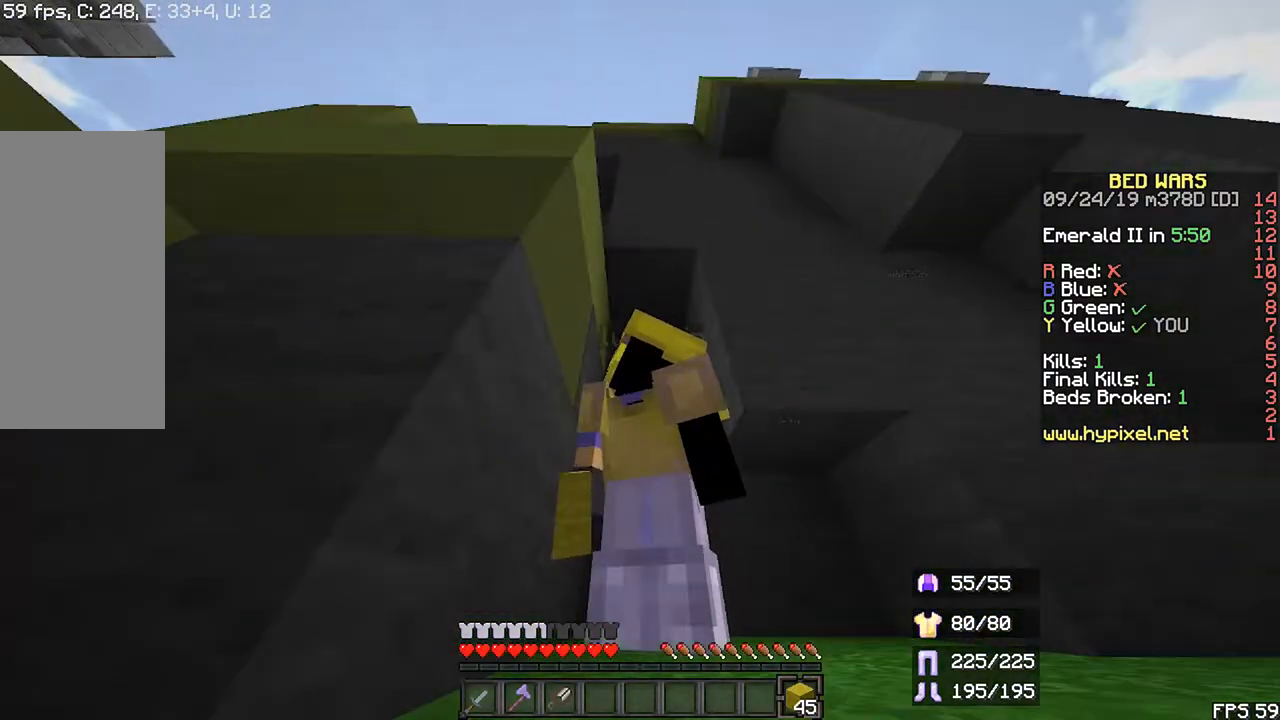
{"keys": ["shift"], "mouse": [], "events": []}
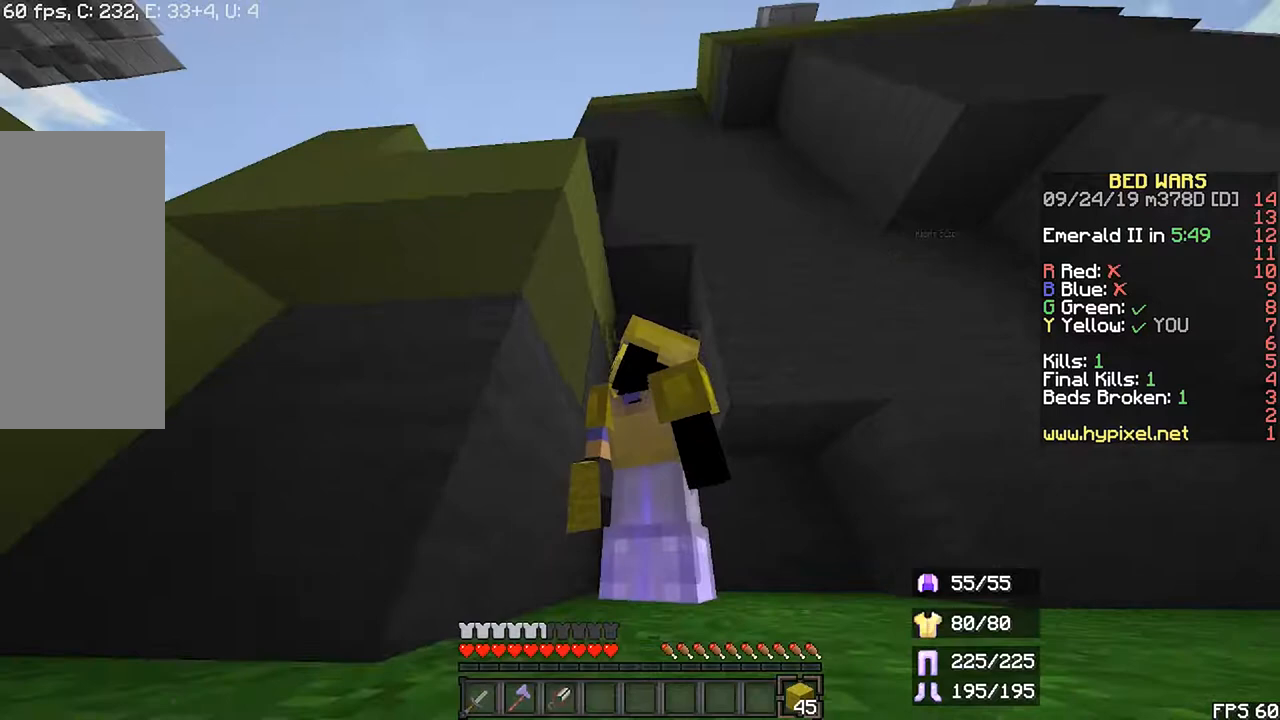
{"keys": ["shift"], "mouse": [], "events": []}
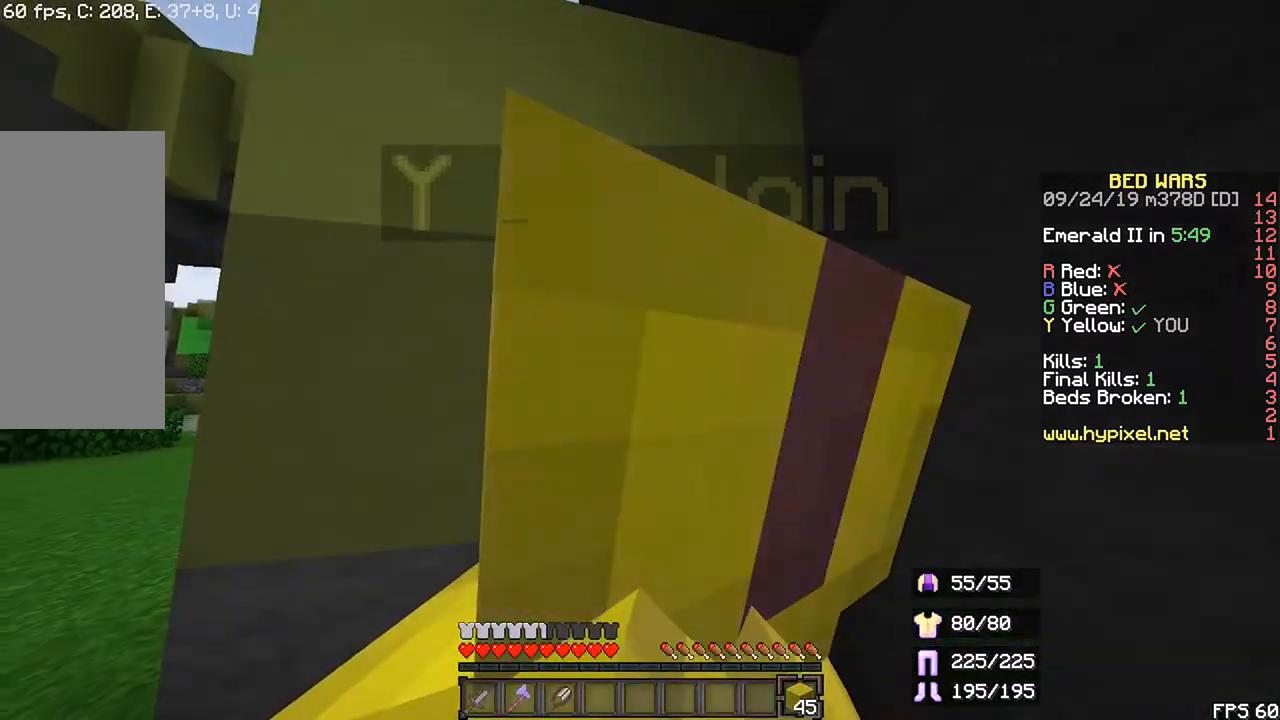
{"keys": ["shift"], "mouse": [], "events": [[100, "down", "down"], [167, "down", "up"]]}
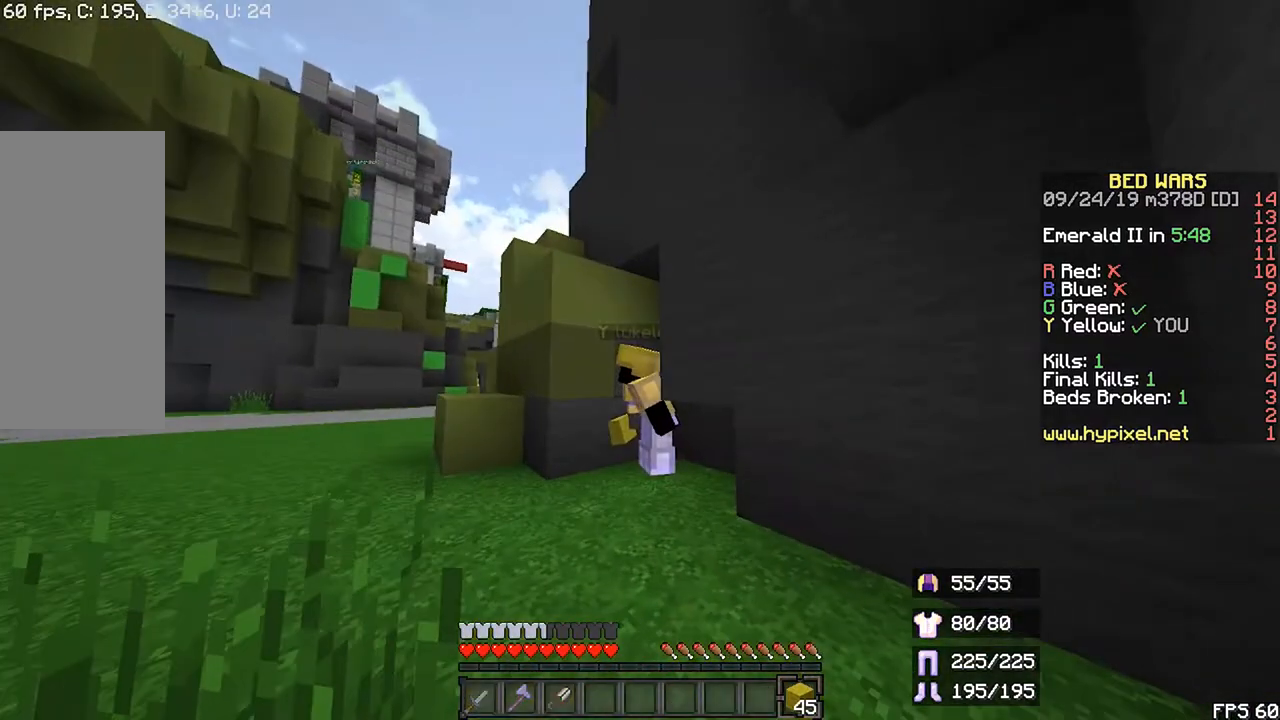
{"keys": ["shift"], "mouse": [], "events": []}
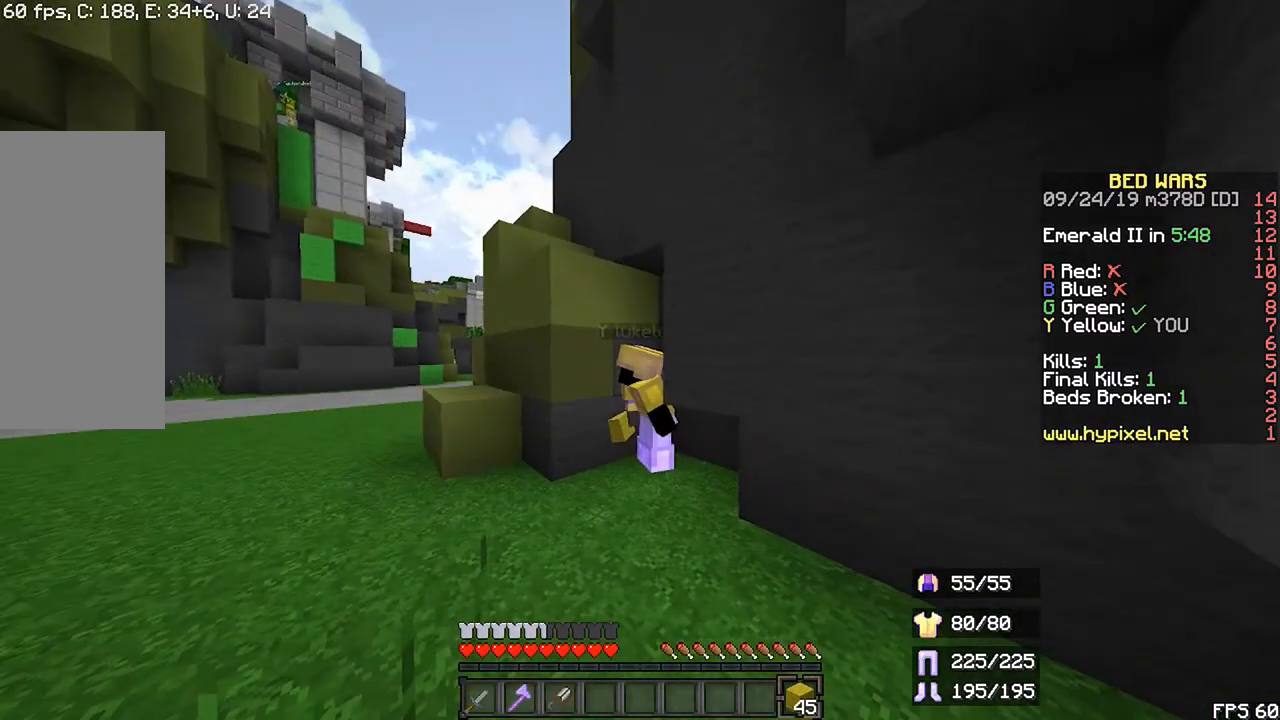
{"keys": ["shift"], "mouse": [], "events": []}
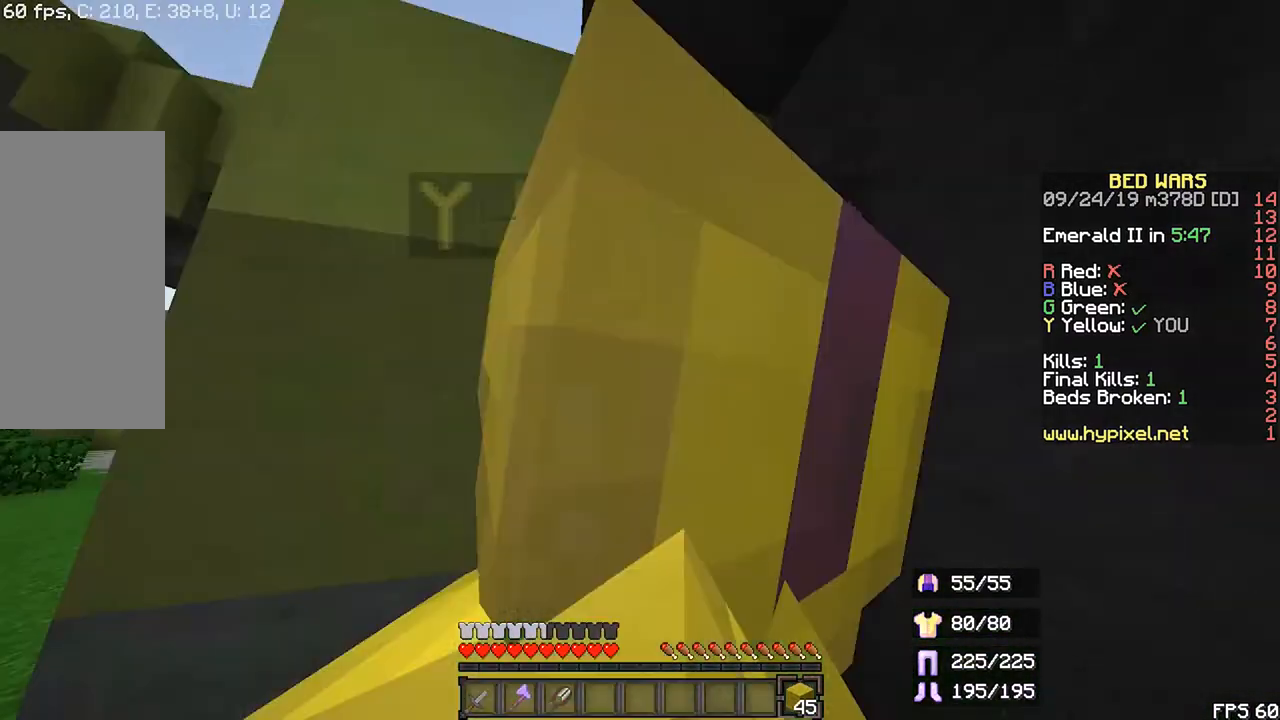
{"keys": ["shift"], "mouse": [], "events": []}
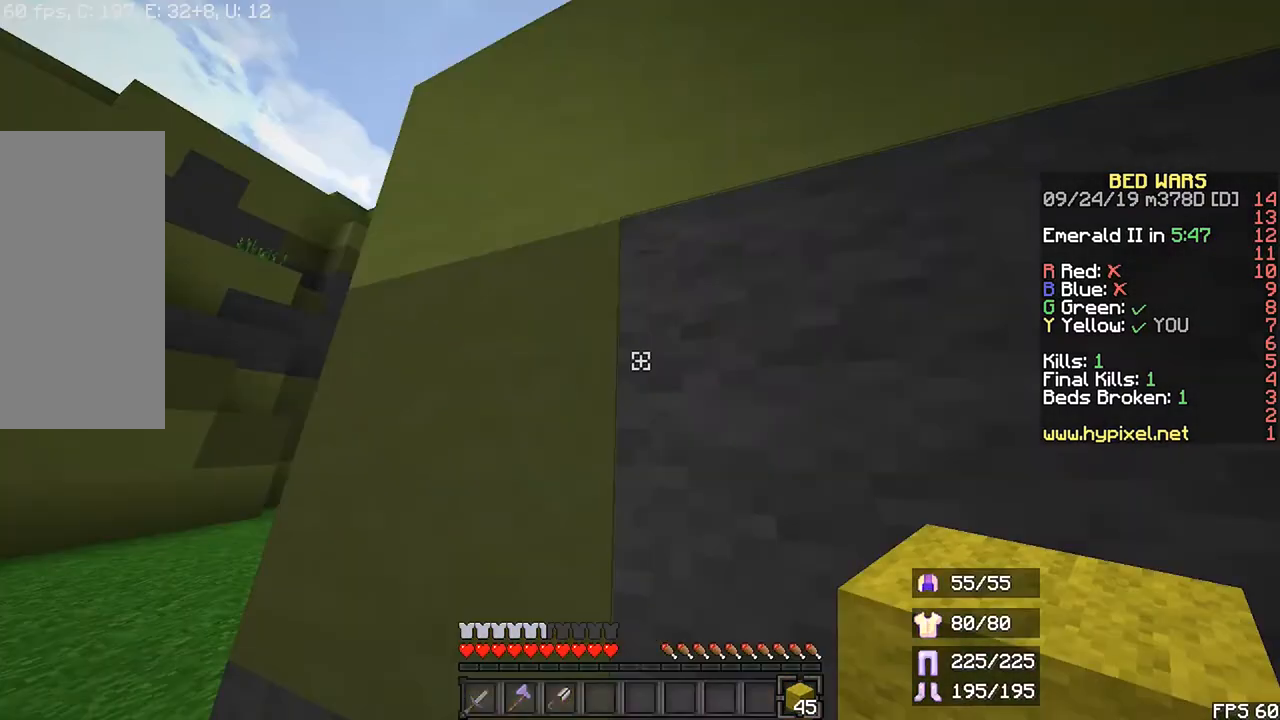
{"keys": ["left", "shift"], "mouse": [], "events": [[467, "left", "down"]]}
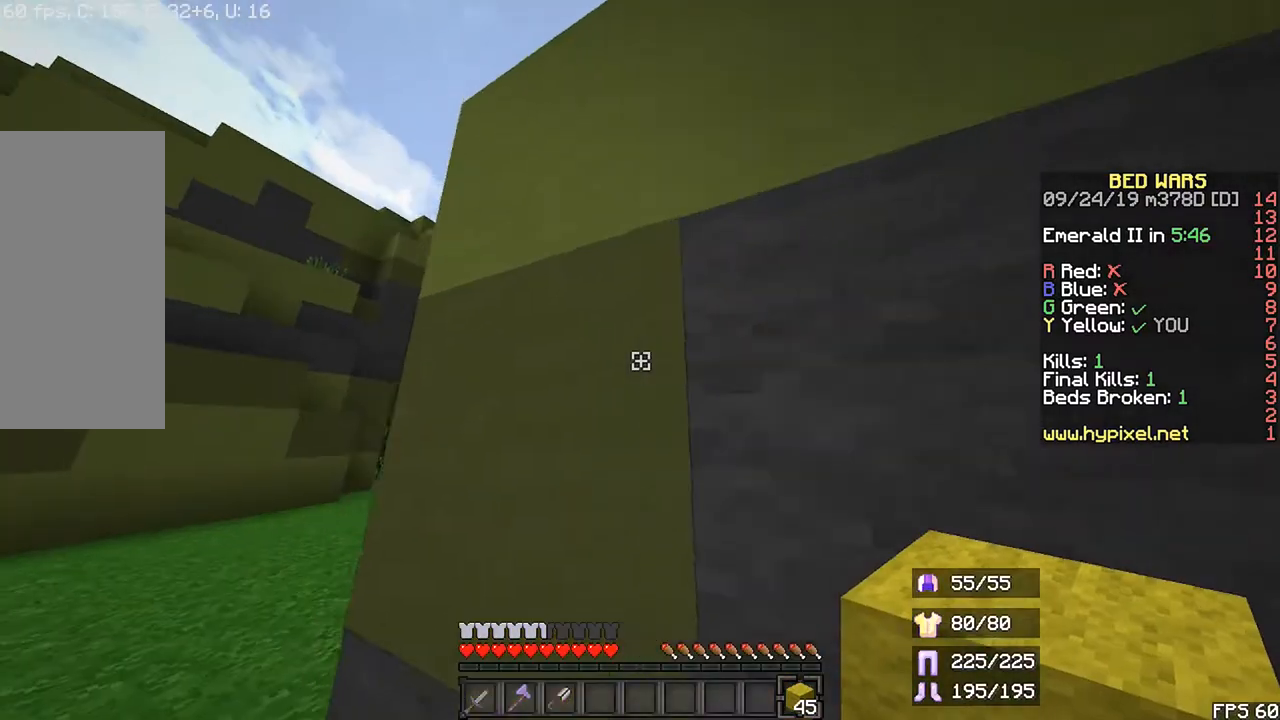
{"keys": ["left", "shift", "up"], "mouse": [], "events": [[200, "up", "down"]]}
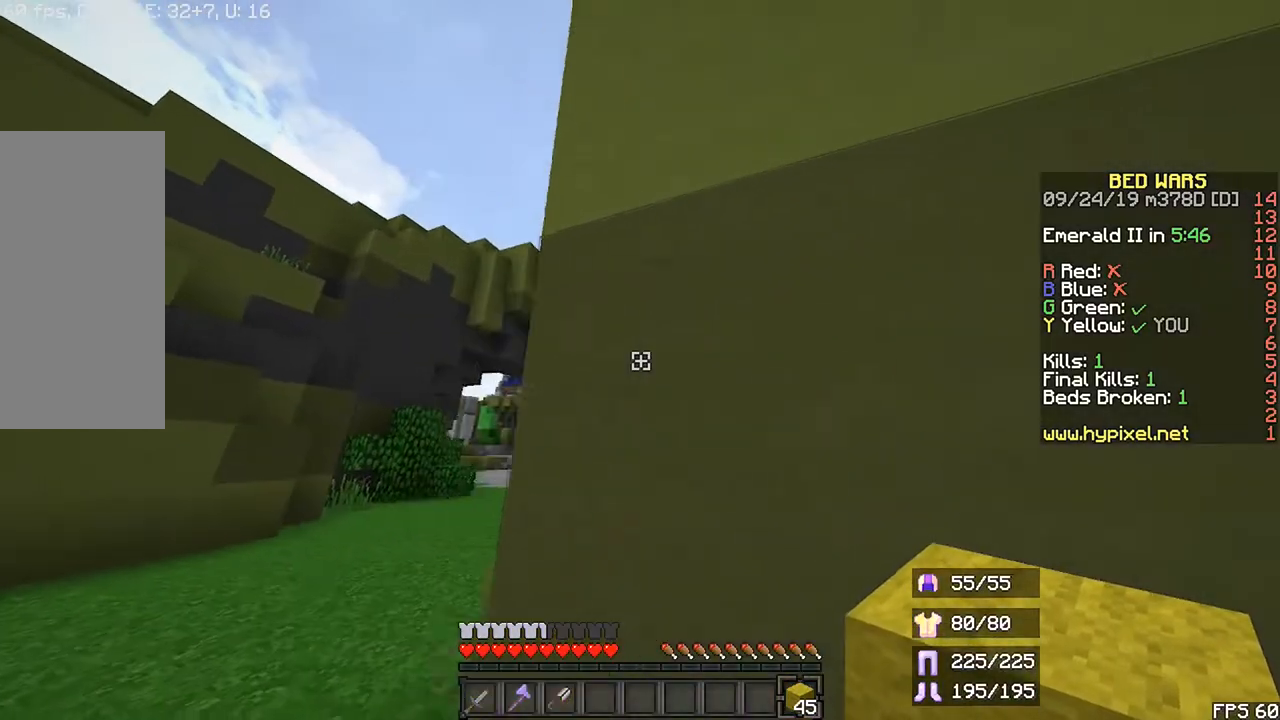
{"keys": ["right", "shift"], "mouse": [], "events": [[200, "left", "up"], [267, "right", "down"], [267, "up", "up"]]}
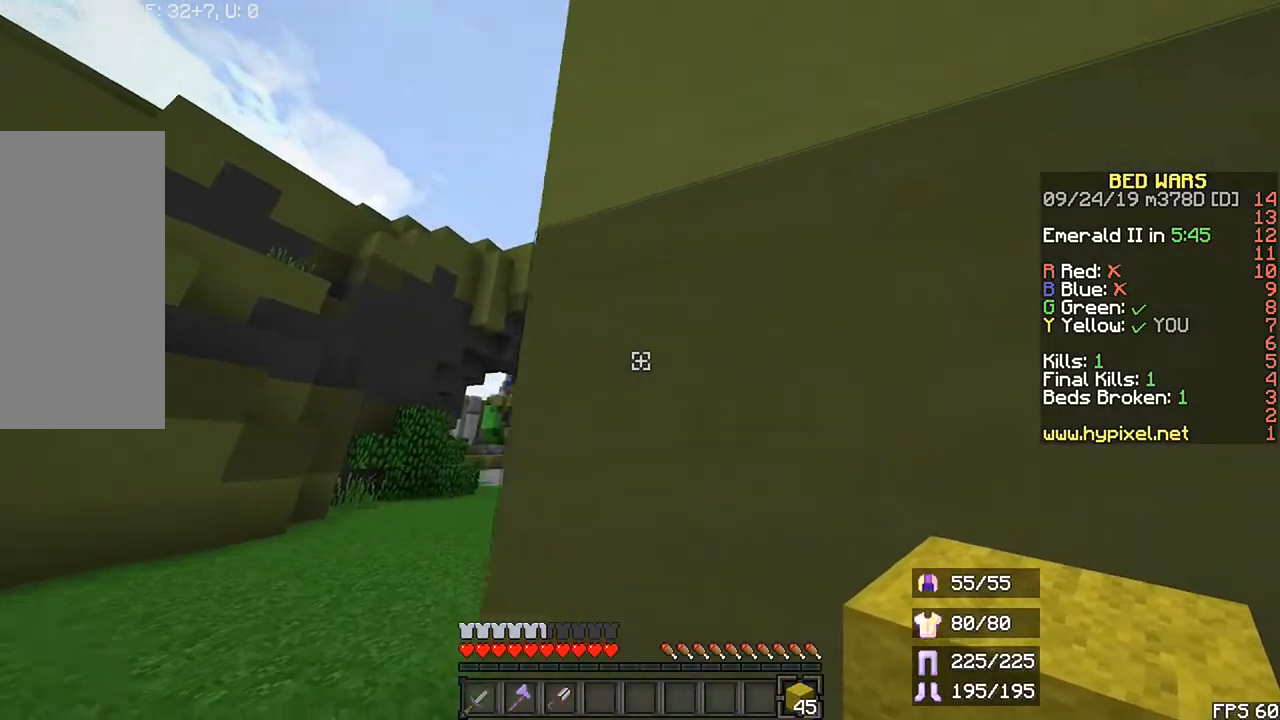
{"keys": ["down", "right", "shift"], "mouse": [], "events": [[100, "down", "down"]]}
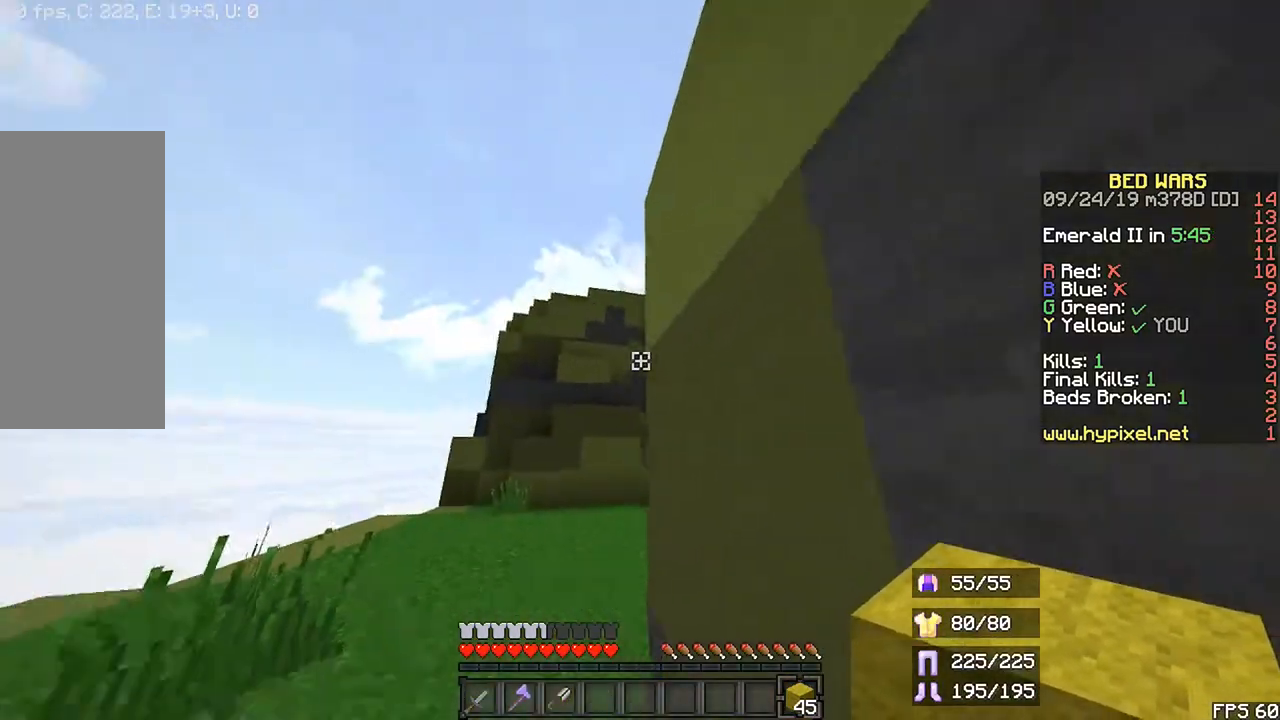
{"keys": ["shift"], "mouse": [], "events": [[467, "down", "up"], [467, "right", "up"]]}
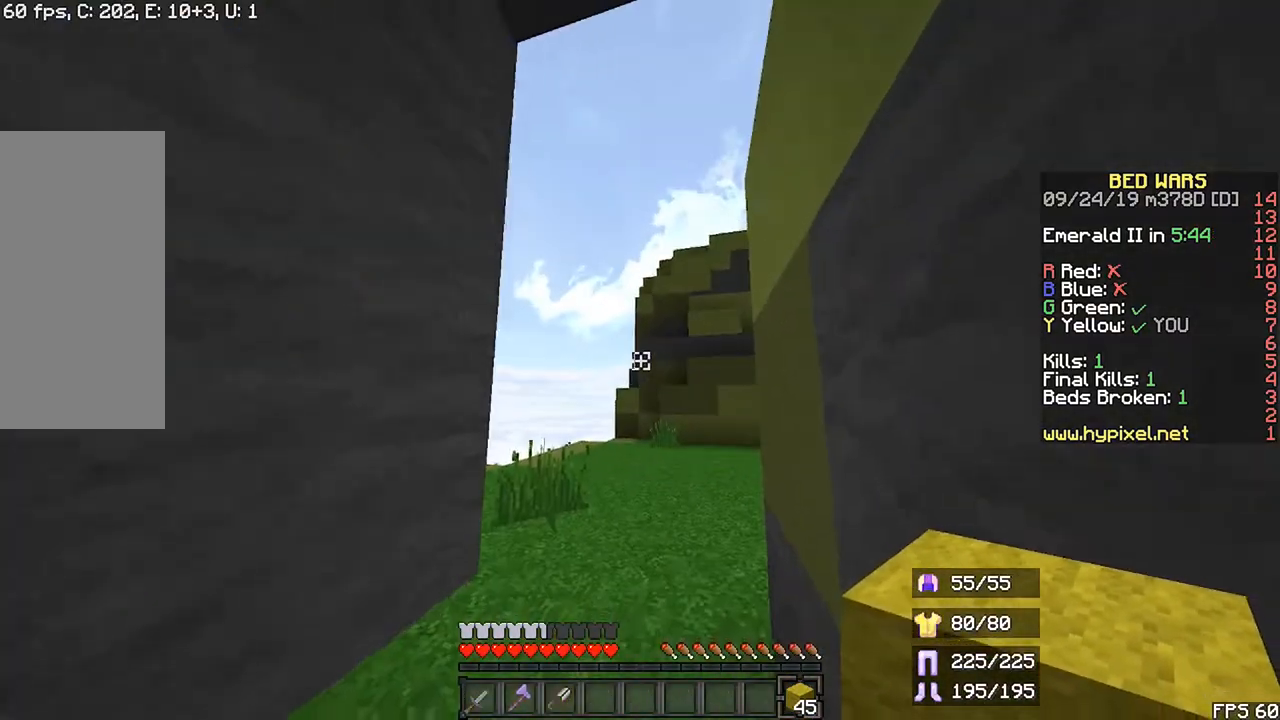
{"keys": ["shift", "up"], "mouse": [], "events": [[400, "up", "down"]]}
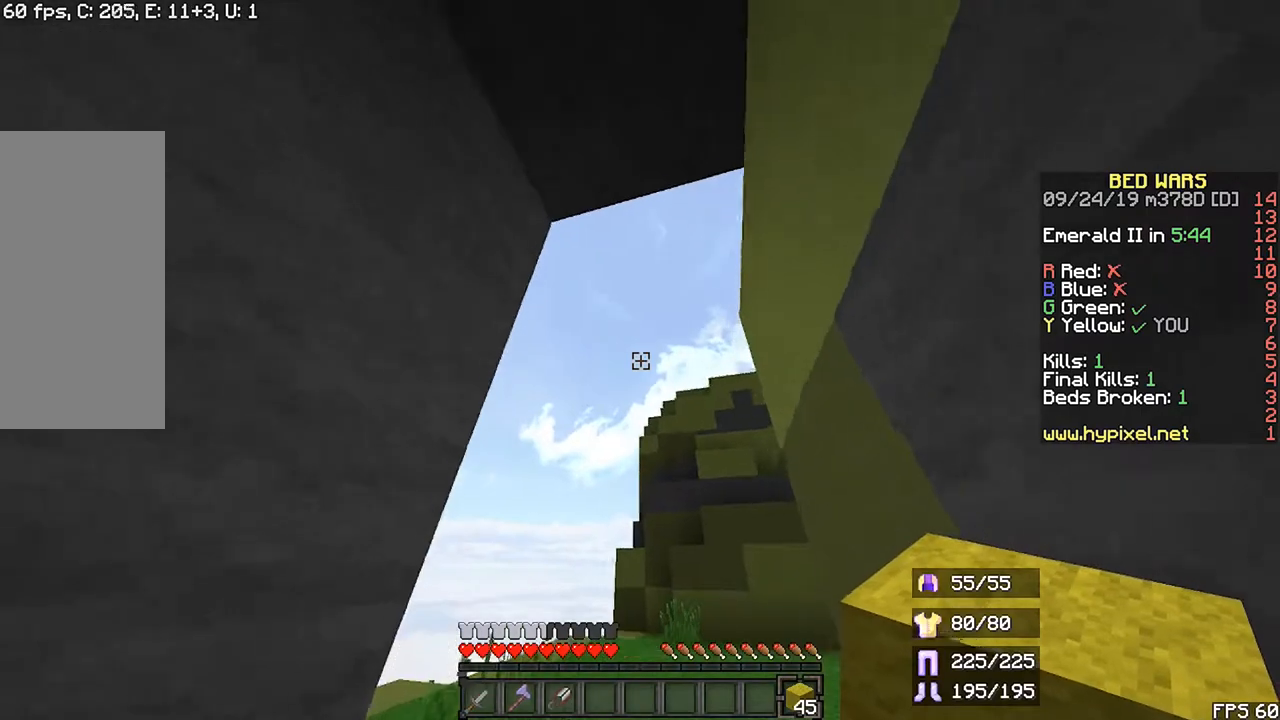
{"keys": ["shift"], "mouse": [], "events": [[67, "up", "up"], [233, "right", "down"], [467, "right", "up"]]}
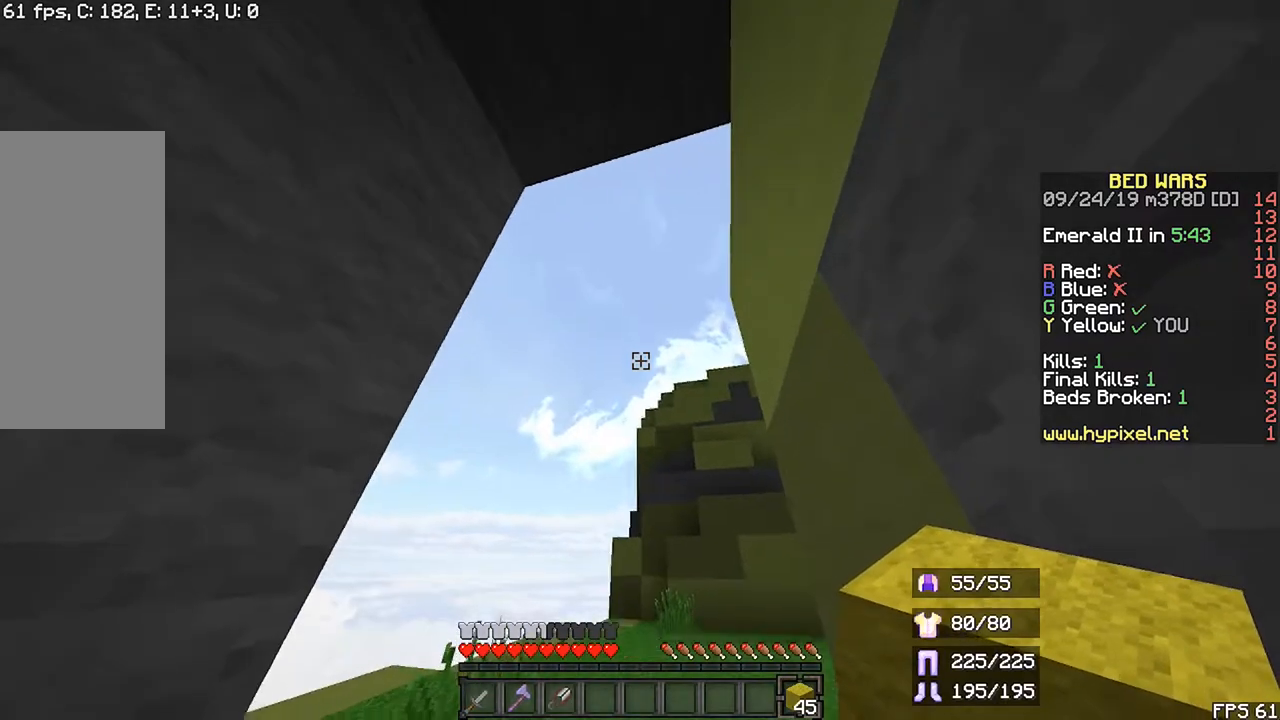
{"keys": ["shift"], "mouse": [], "events": [[133, "up", "down"], [500, "up", "up"]]}
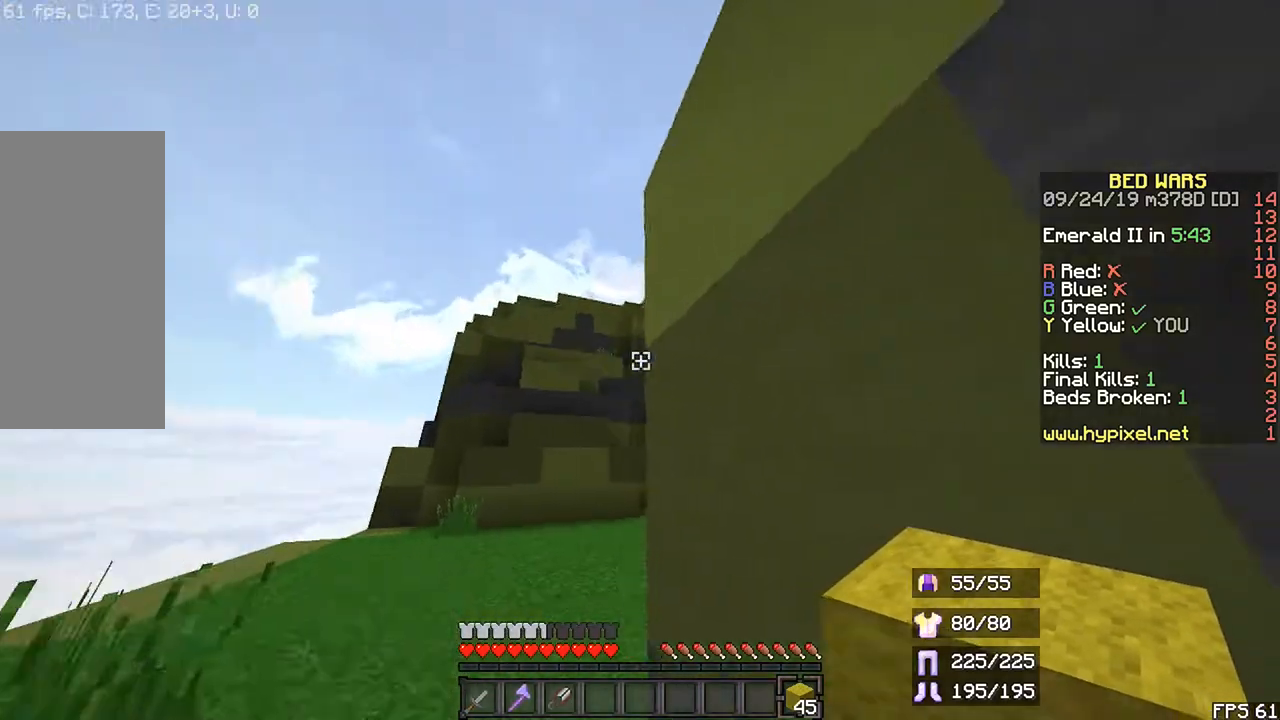
{"keys": ["shift"], "mouse": []}
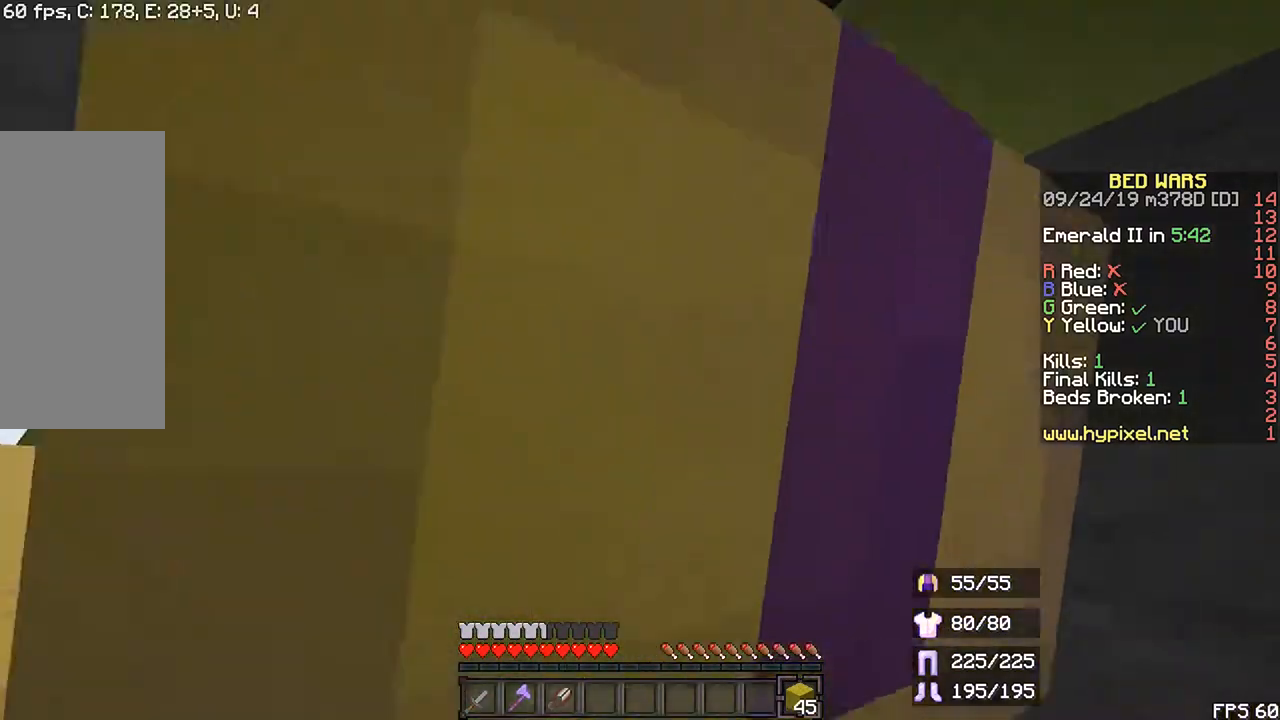
{"keys": ["shift"], "mouse": [], "events": []}
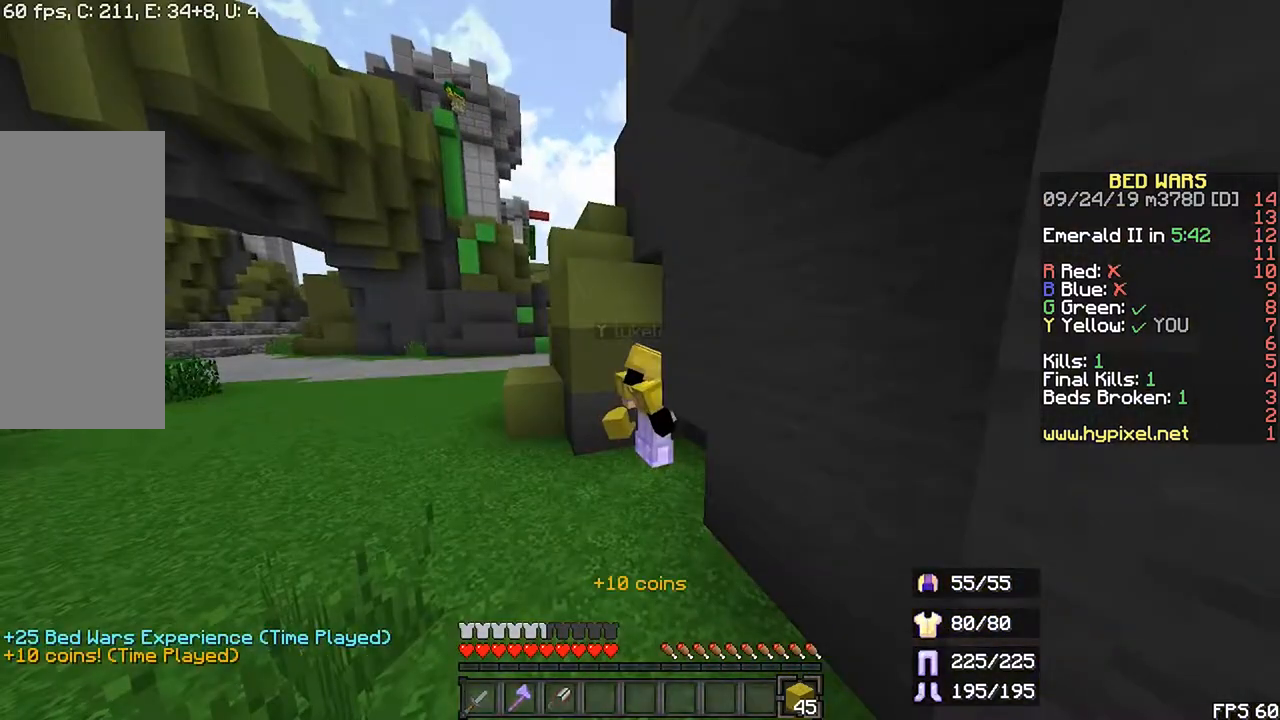
{"keys": ["shift"], "mouse": [], "events": []}
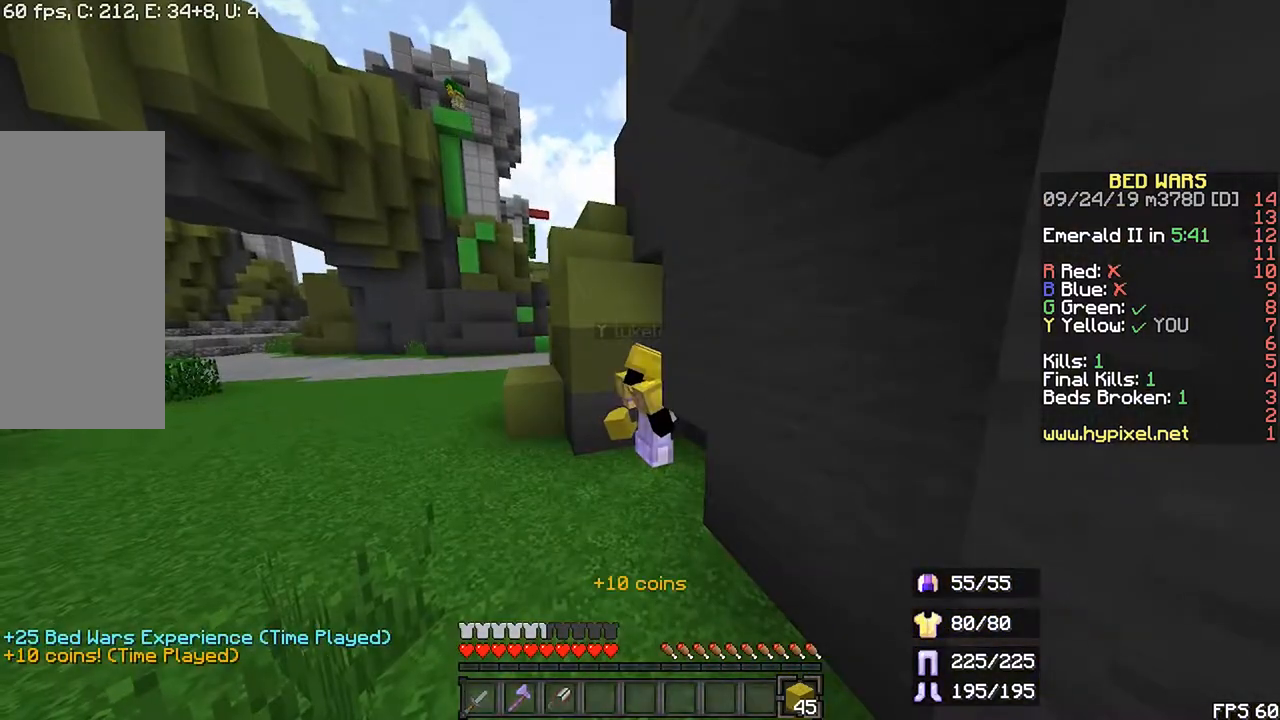
{"keys": ["shift"], "mouse": [], "events": []}
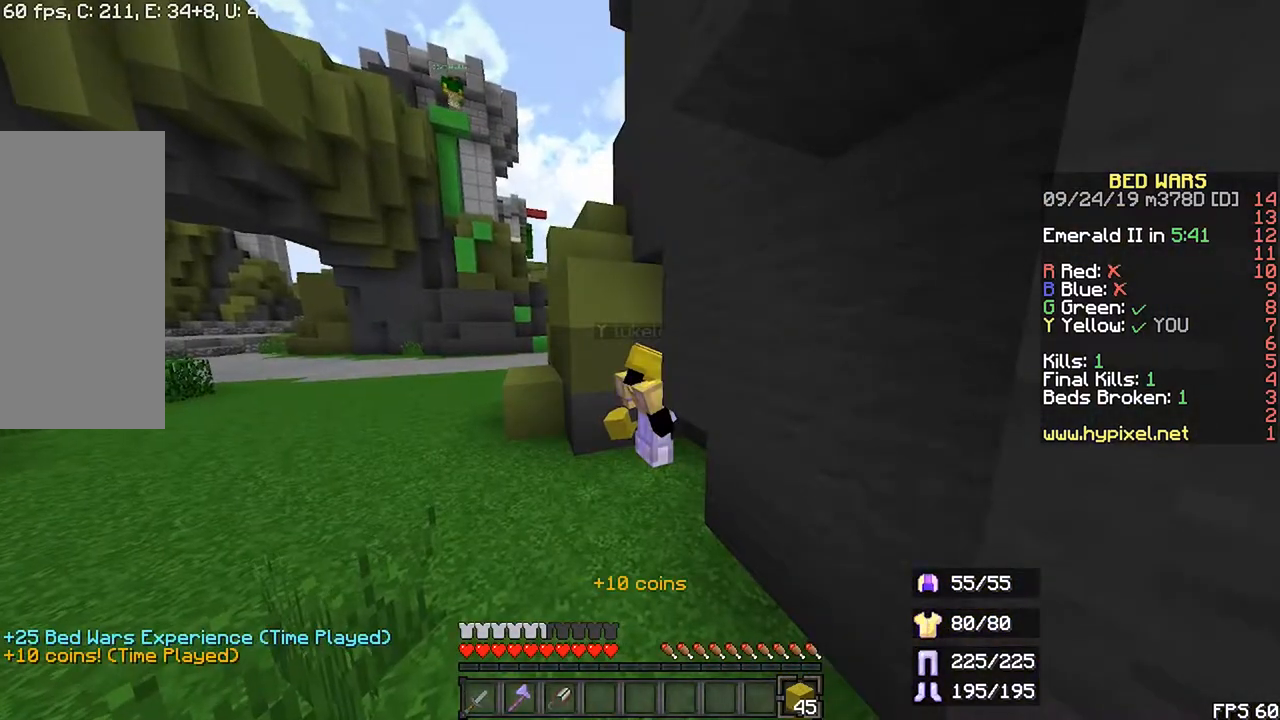
{"keys": ["shift"], "mouse": [], "events": []}
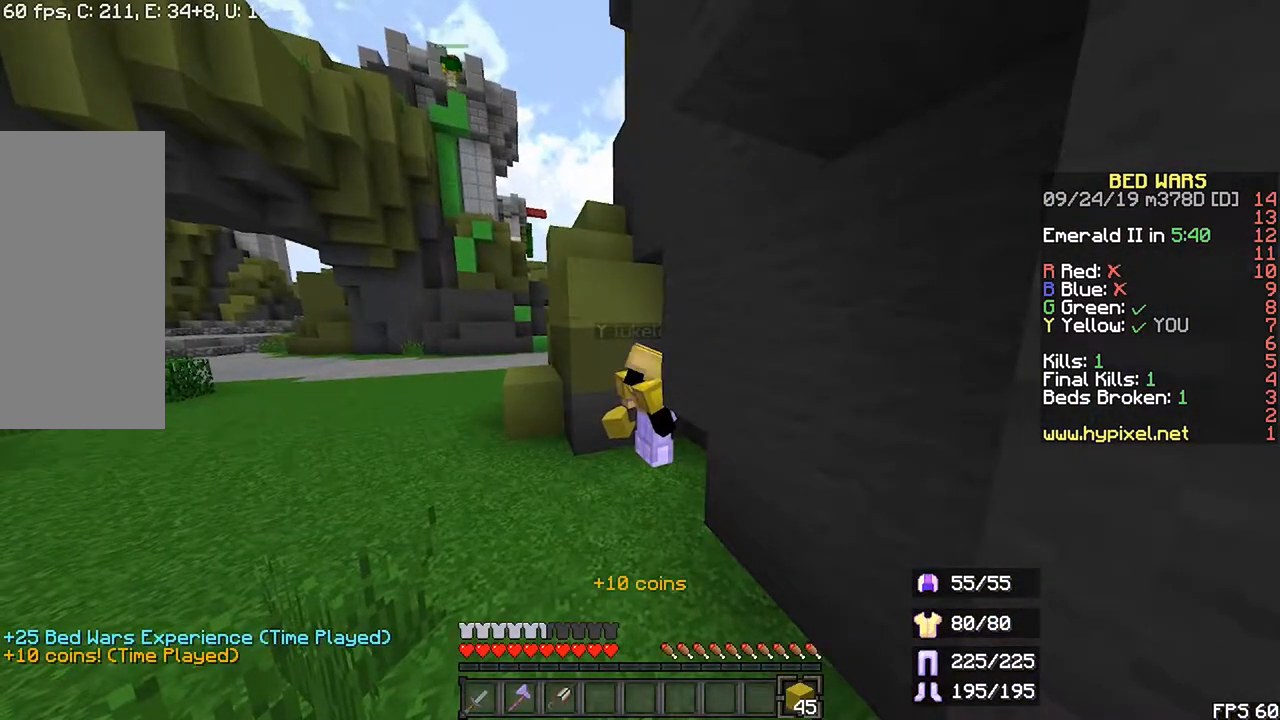
{"keys": ["shift"], "mouse": [], "events": []}